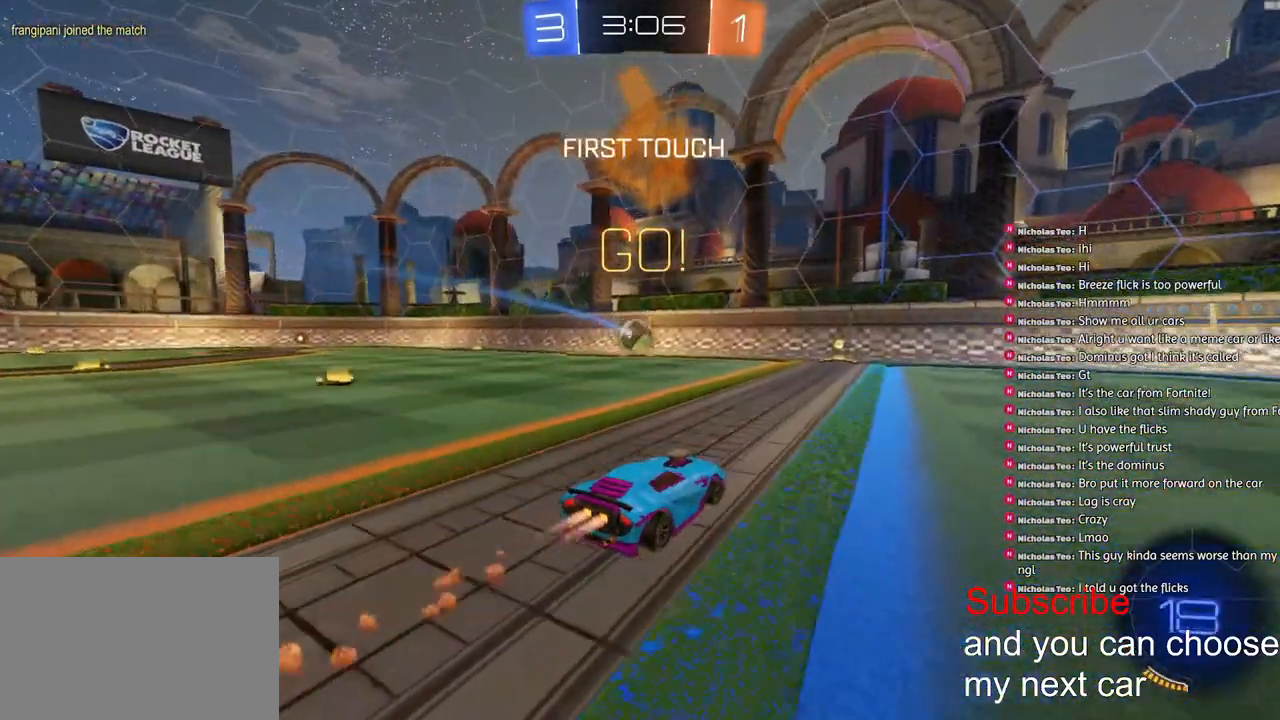
Gameplay with a controller (PlayStation layout); each line is a JSON object with the inputs held at the frame after it (dt_ms = milliseconds from this image to that frame). "events" lists button and stick changes between this image and that frame as [ms after this image, input, new state], when the widget could be followed in between.
{"dt_ms": 500, "buttons": ["R2"], "left_stick": "center", "right_stick": "center", "events": [[33, "left_stick", "left"], [100, "left_stick", "center"], [333, "R1", "up"]]}
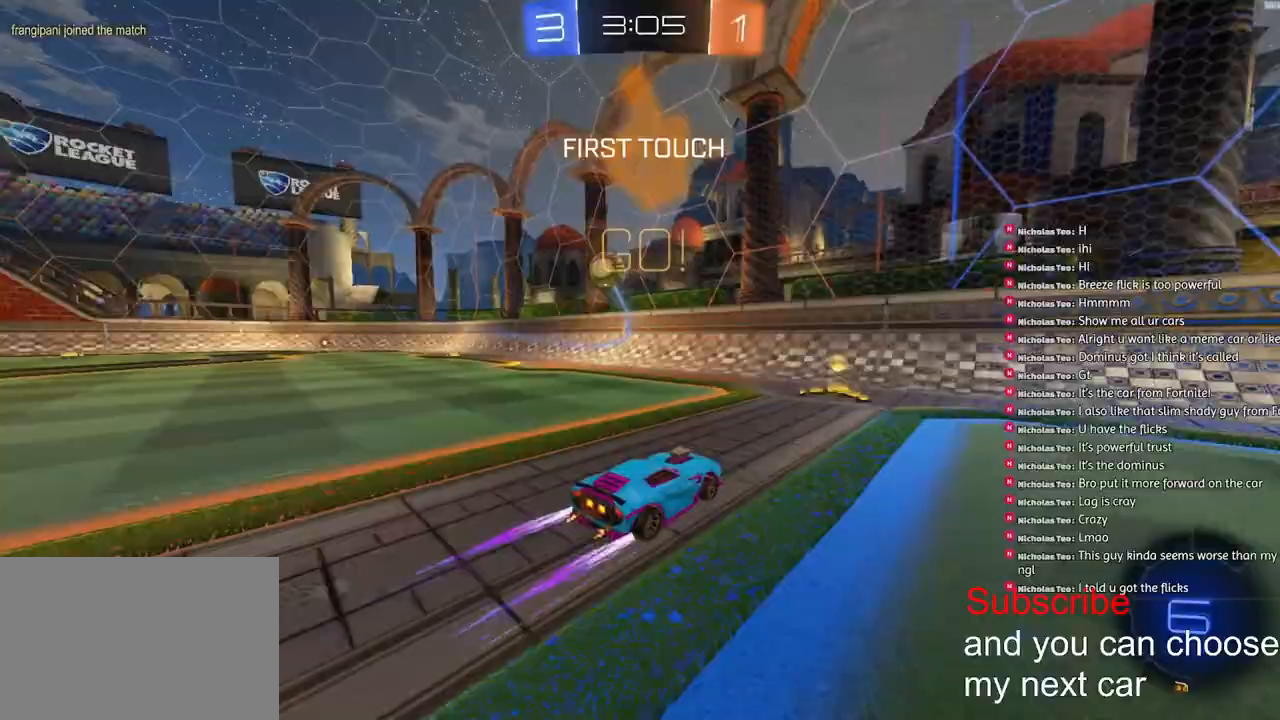
{"dt_ms": 500, "buttons": ["L2"], "left_stick": "center", "right_stick": "center", "events": [[83, "left_stick", "down-left"], [250, "R2", "up"], [267, "left_stick", "center"], [383, "L2", "down"]]}
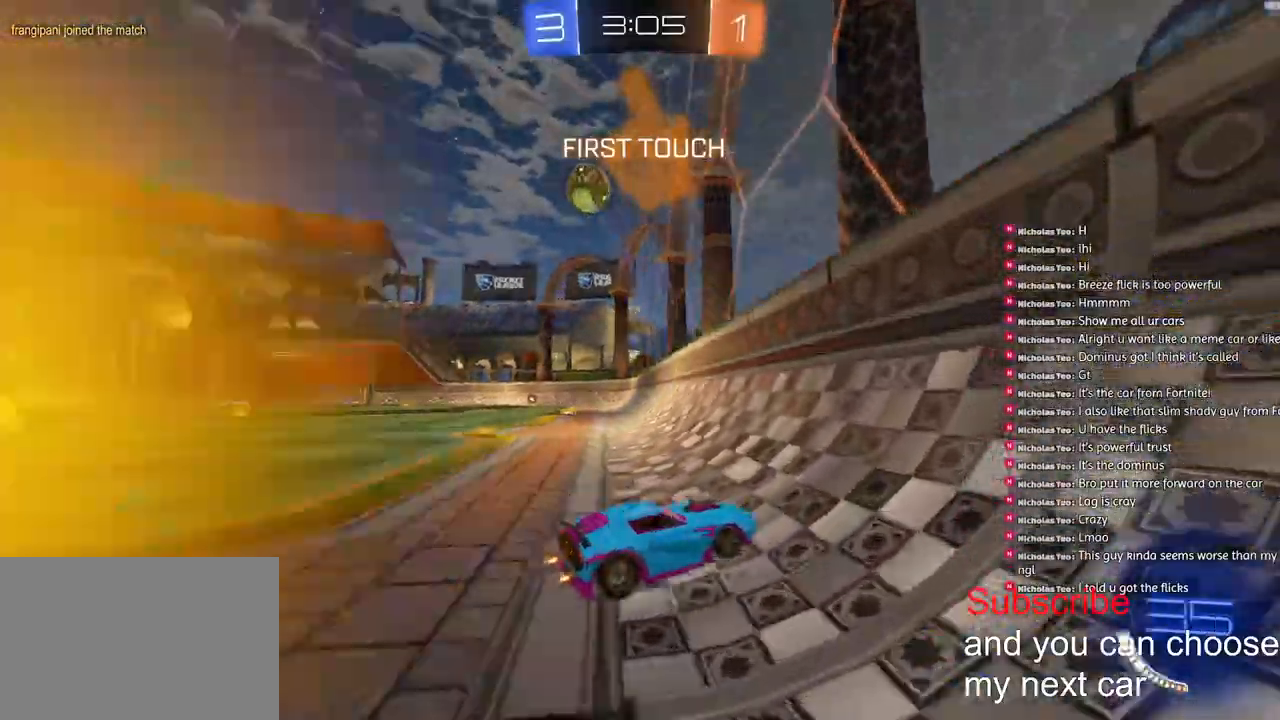
{"dt_ms": 500, "buttons": ["R2"], "left_stick": "left", "right_stick": "center", "events": [[67, "L2", "up"], [67, "R2", "down"], [100, "left_stick", "down-left"], [167, "left_stick", "center"], [467, "left_stick", "left"]]}
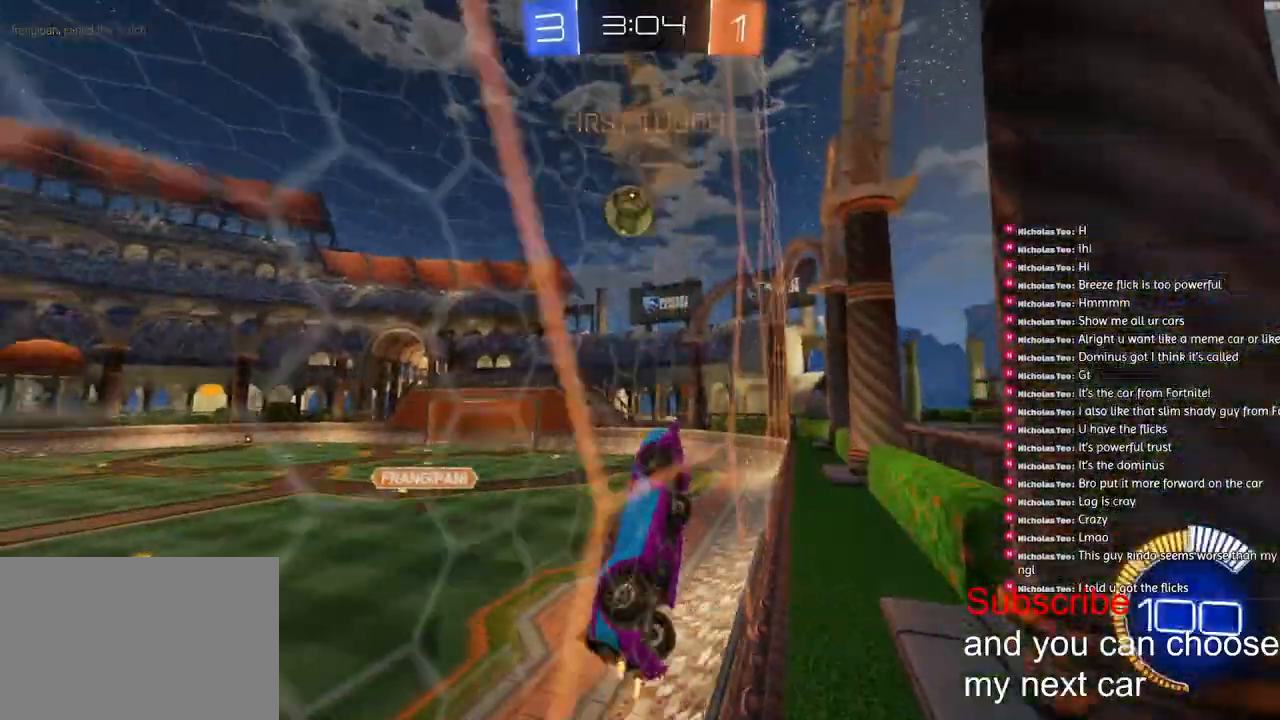
{"dt_ms": 500, "buttons": ["CROSS", "L2", "R2"], "left_stick": "right", "right_stick": "center", "events": [[67, "left_stick", "down-left"], [150, "CROSS", "down"], [167, "L2", "down"], [217, "left_stick", "right"]]}
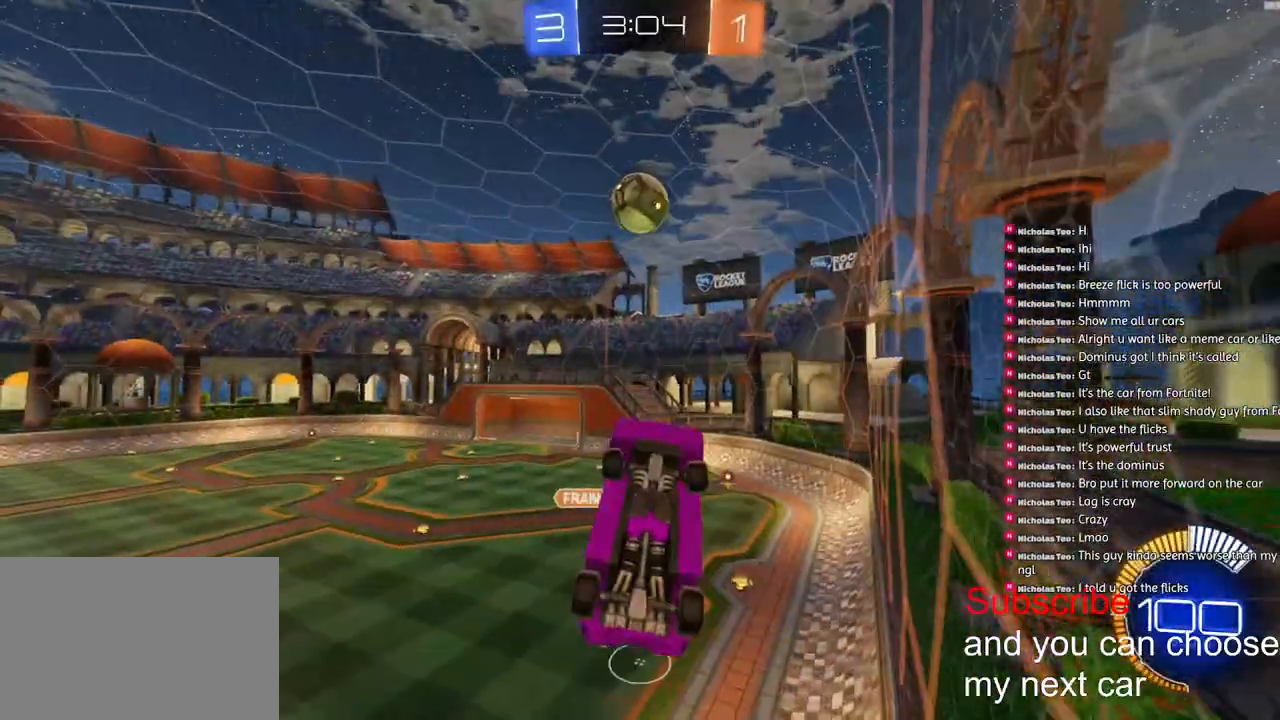
{"dt_ms": 500, "buttons": ["L2", "R2"], "left_stick": "center", "right_stick": "center", "events": [[33, "left_stick", "down"], [167, "left_stick", "up"], [200, "CROSS", "up"], [333, "R1", "down"], [367, "left_stick", "center"], [417, "left_stick", "down-left"], [433, "R1", "up"], [467, "left_stick", "center"]]}
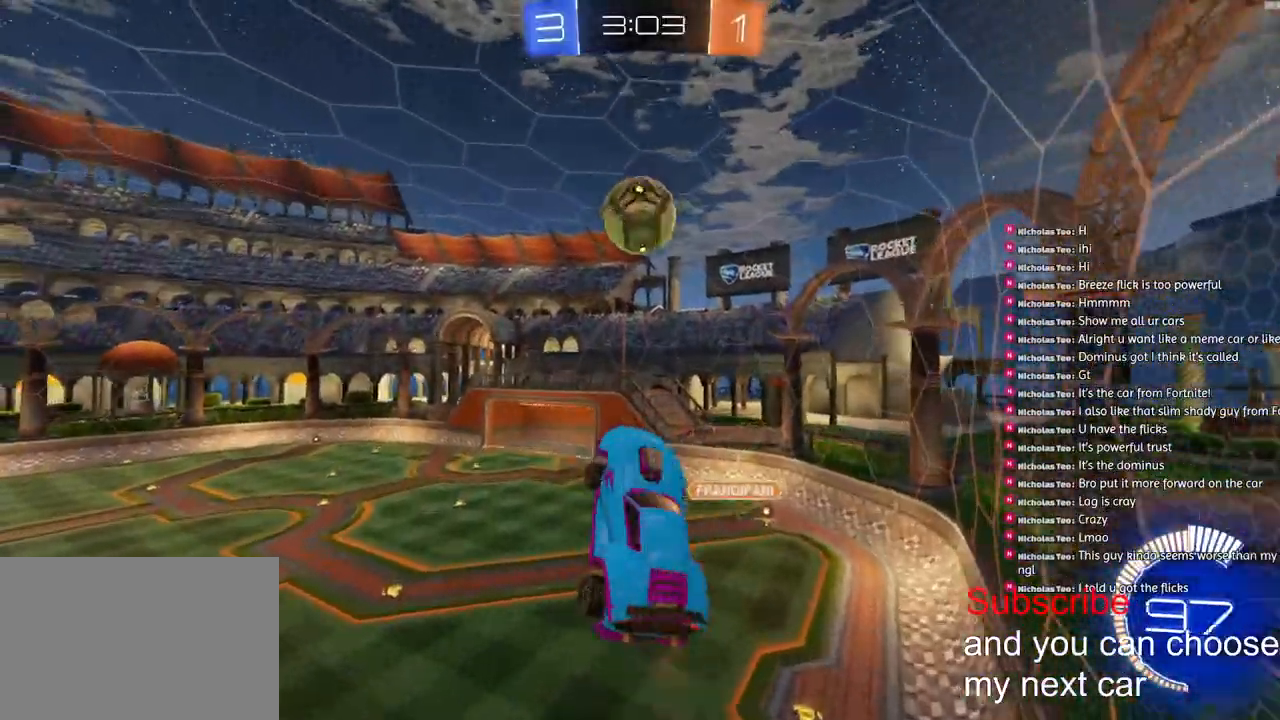
{"dt_ms": 500, "buttons": ["R1", "R2"], "left_stick": "down-left", "right_stick": "center", "events": [[17, "R1", "down"], [100, "R1", "up"], [183, "R1", "down"], [217, "left_stick", "down-left"], [267, "R1", "up"], [333, "R1", "down"], [417, "R1", "up"], [450, "L2", "up"], [500, "R1", "down"]]}
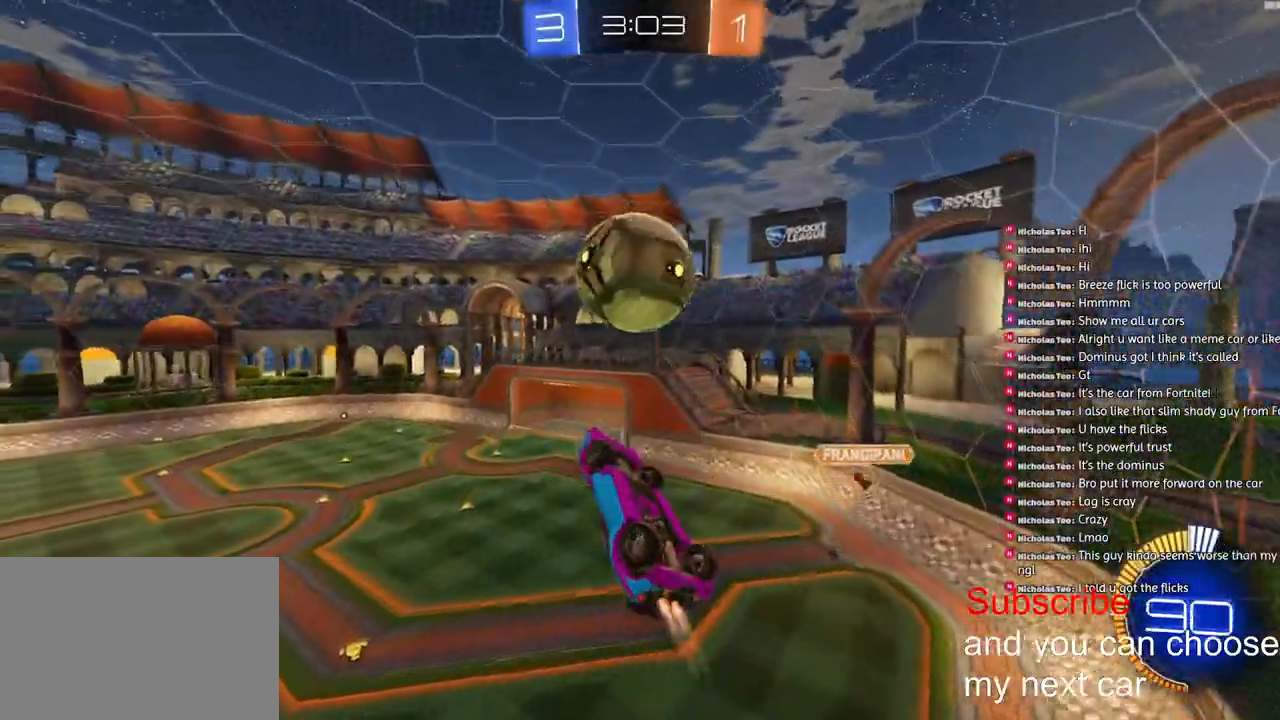
{"dt_ms": 1000, "buttons": ["L1", "R2"], "left_stick": "up", "right_stick": "center"}
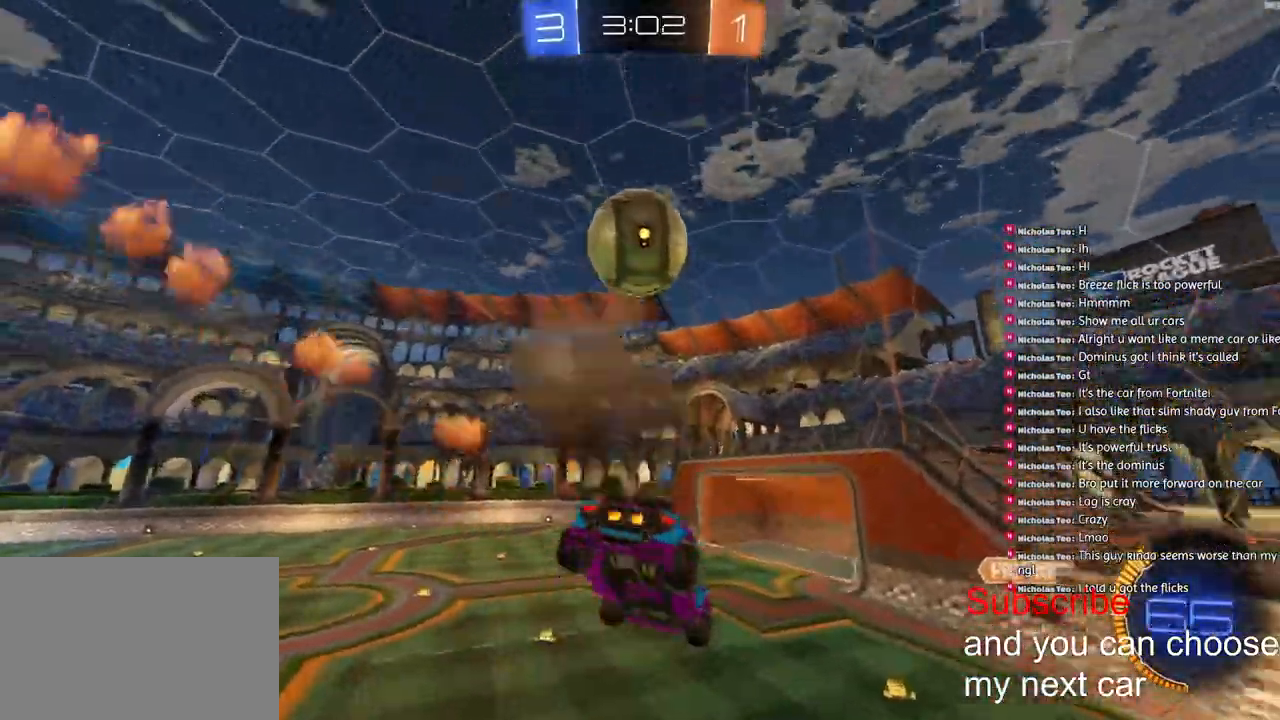
{"dt_ms": 500, "buttons": ["L2"], "left_stick": "up-left", "right_stick": "center", "events": [[33, "R2", "up"], [50, "left_stick", "down"], [250, "L1", "up"], [317, "left_stick", "center"], [483, "L2", "down"], [483, "left_stick", "up-left"]]}
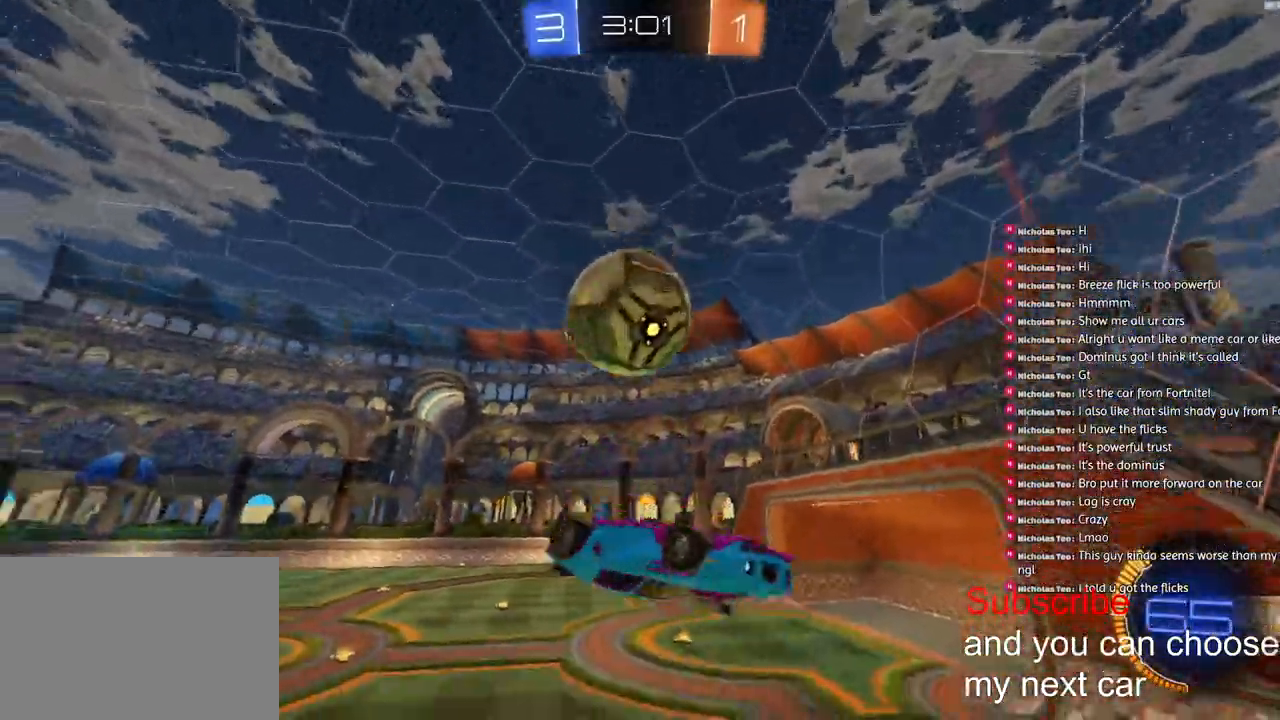
{"dt_ms": 500, "buttons": [], "left_stick": "up-left", "right_stick": "center", "events": [[267, "L2", "up"]]}
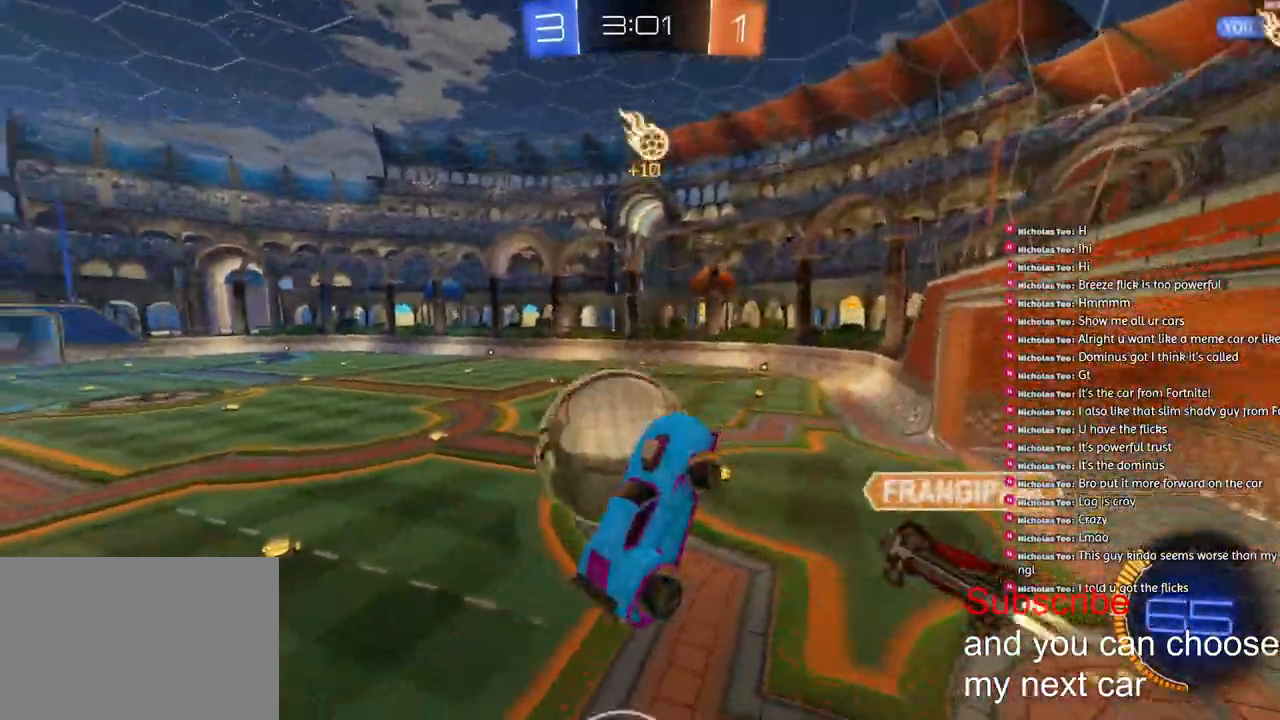
{"dt_ms": 500, "buttons": ["R2"], "left_stick": "left", "right_stick": "center", "events": [[267, "left_stick", "left"], [317, "R2", "down"]]}
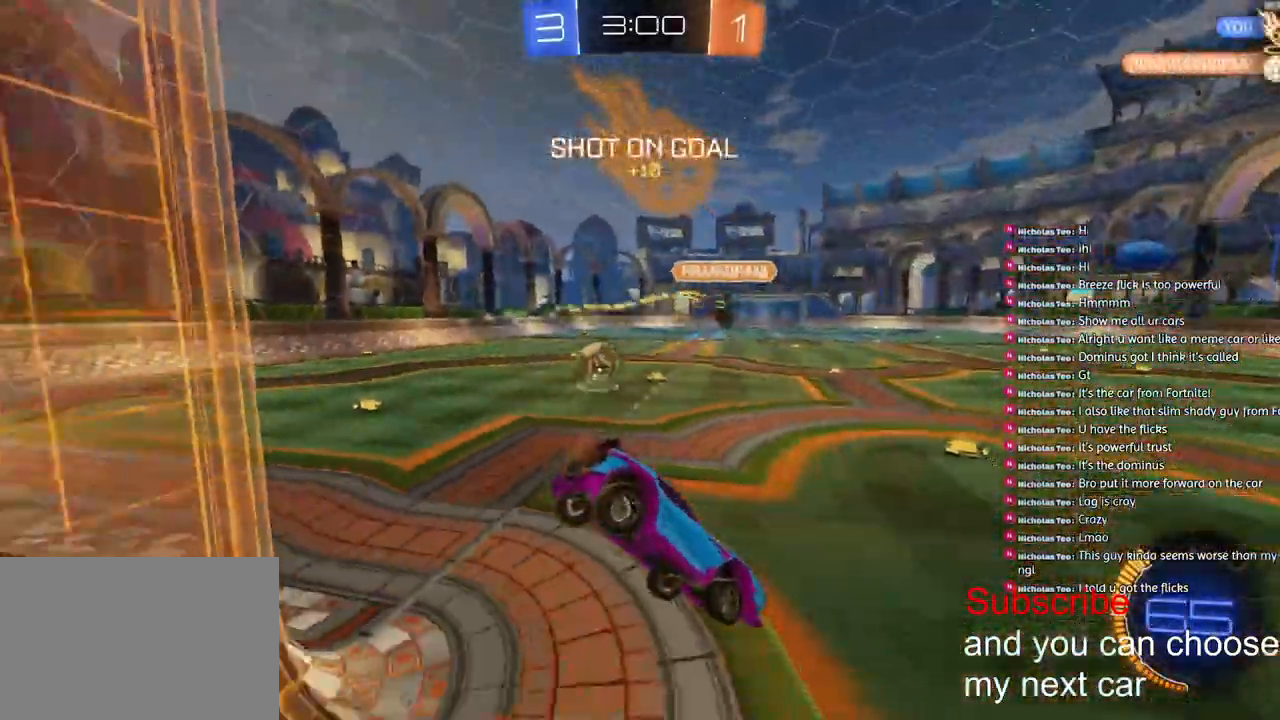
{"dt_ms": 500, "buttons": ["R1", "R2"], "left_stick": "center", "right_stick": "center", "events": [[83, "R1", "down"], [350, "left_stick", "center"]]}
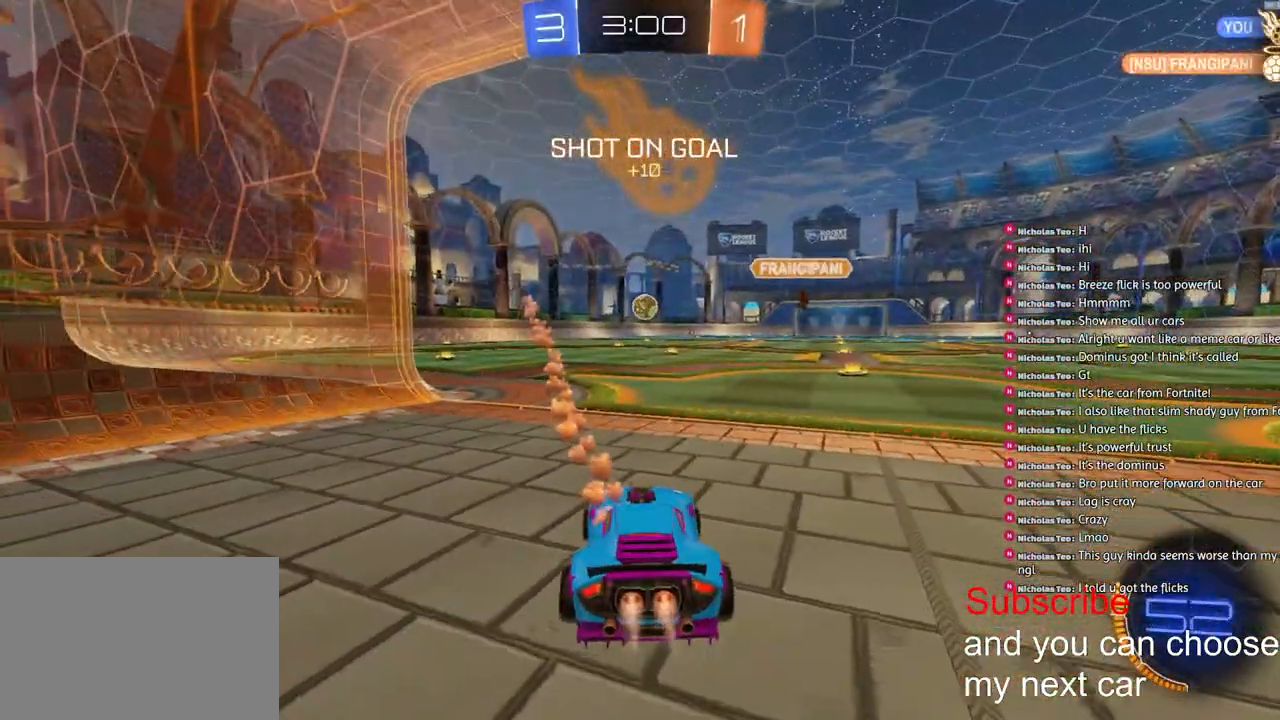
{"dt_ms": 500, "buttons": ["R1", "R2"], "left_stick": "center", "right_stick": "center", "events": [[167, "left_stick", "right"], [500, "left_stick", "center"]]}
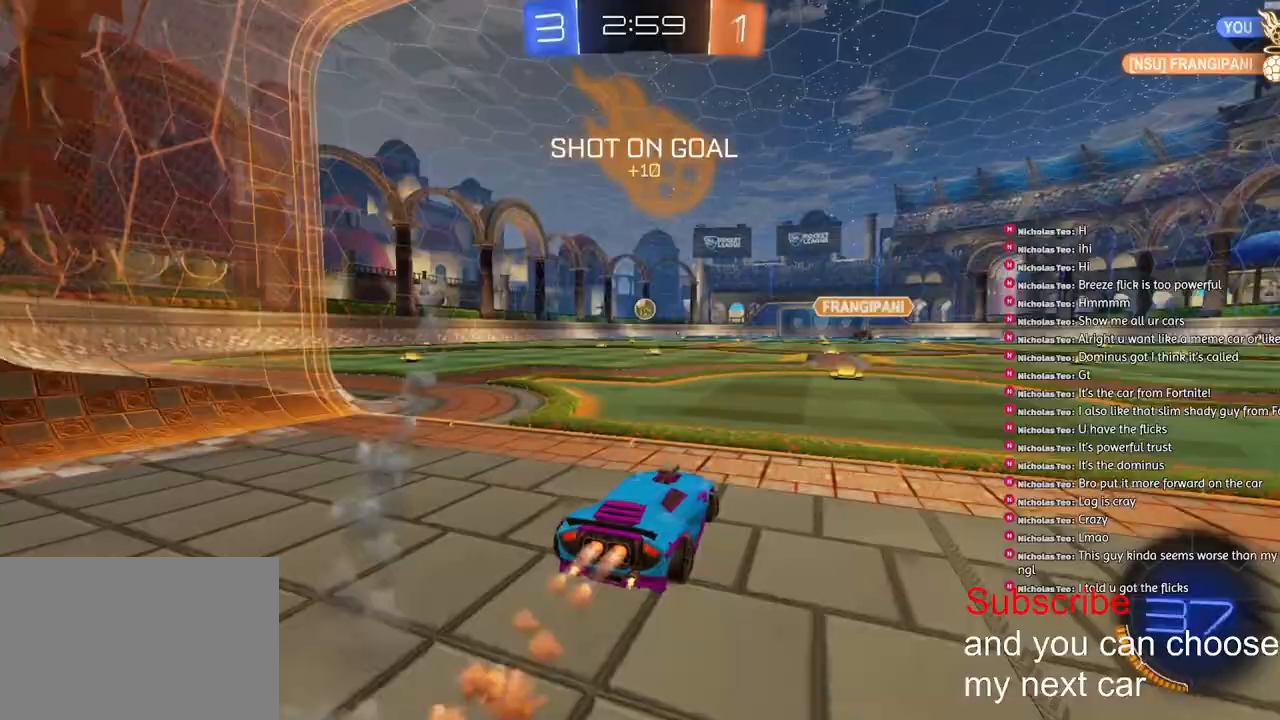
{"dt_ms": 500, "buttons": ["L1", "R1", "R2"], "left_stick": "up-left", "right_stick": "center", "events": [[133, "left_stick", "right"], [183, "left_stick", "center"], [417, "CROSS", "down"], [483, "L1", "down"], [483, "left_stick", "up-left"], [500, "CROSS", "up"]]}
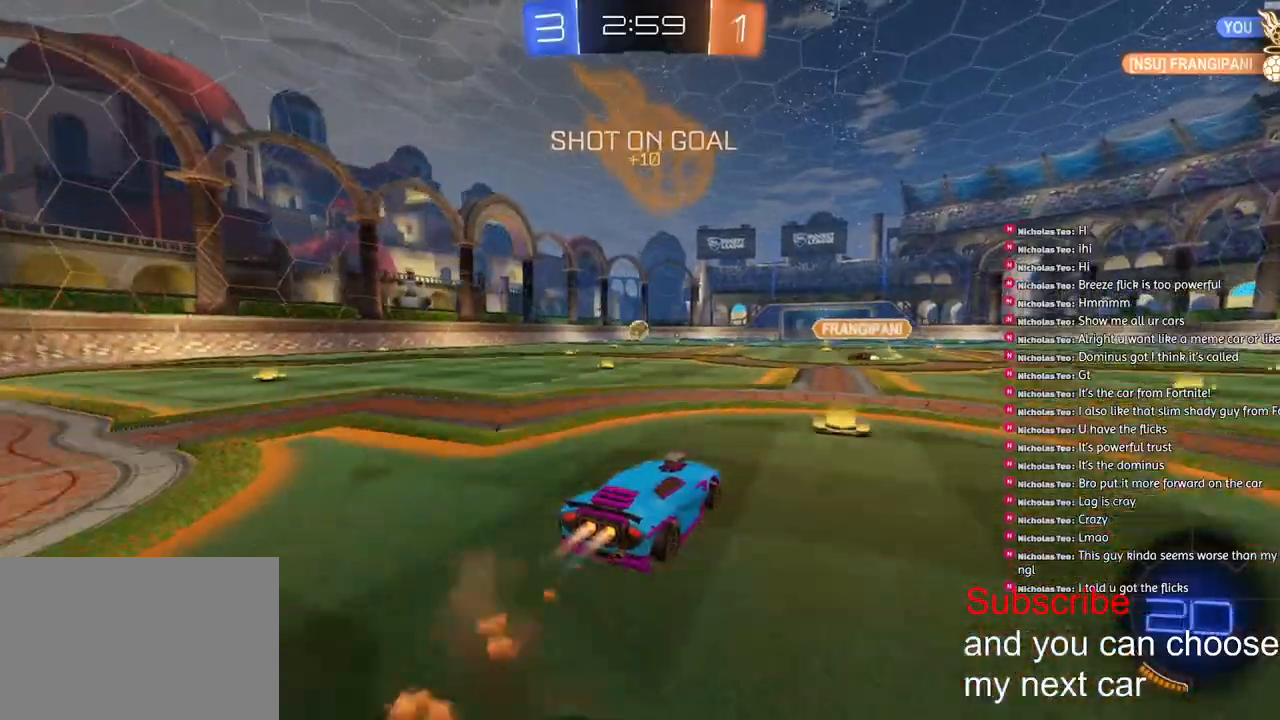
{"dt_ms": 500, "buttons": ["TRIANGLE", "L1", "R1", "R2"], "left_stick": "down-left", "right_stick": "center", "events": [[33, "CROSS", "down"], [100, "left_stick", "down-left"], [183, "CROSS", "up"], [217, "TRIANGLE", "down"]]}
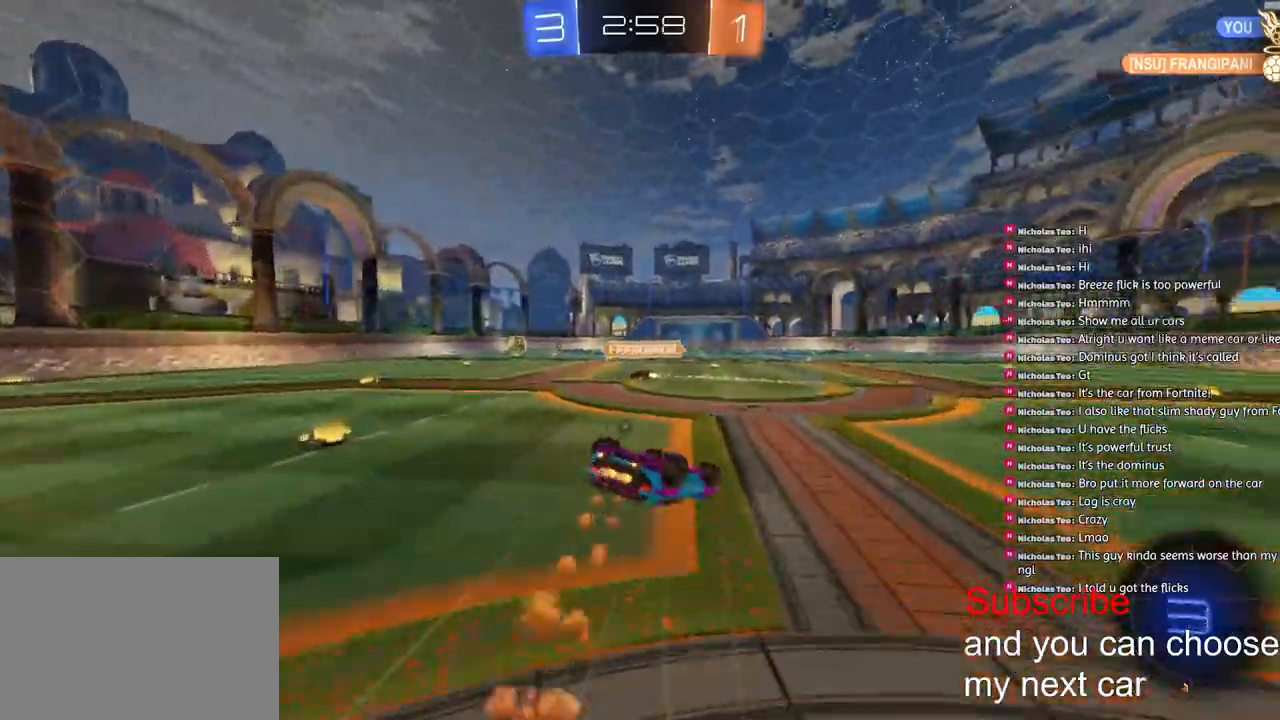
{"dt_ms": 500, "buttons": ["R2"], "left_stick": "down", "right_stick": "center", "events": [[117, "TRIANGLE", "up"], [167, "R1", "up"], [467, "L1", "up"], [483, "left_stick", "down"]]}
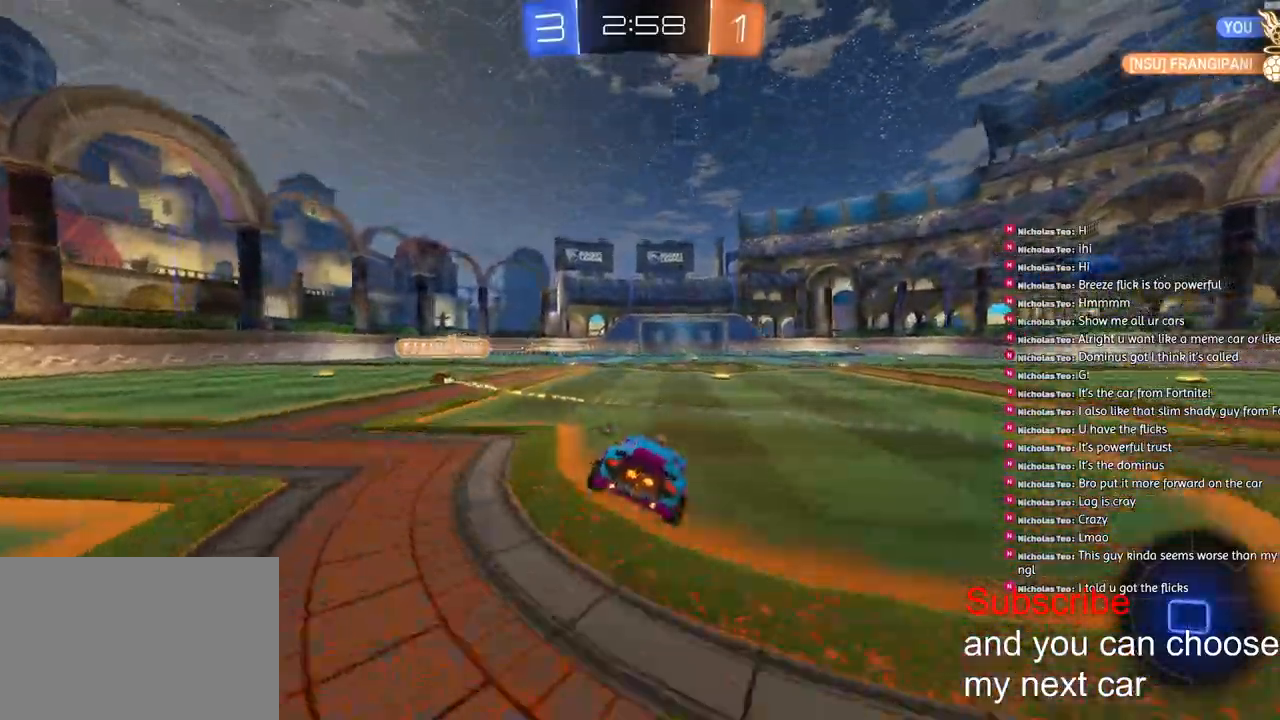
{"dt_ms": 500, "buttons": ["R2"], "left_stick": "center", "right_stick": "center", "events": [[117, "CROSS", "down"], [183, "CROSS", "up"], [417, "left_stick", "center"]]}
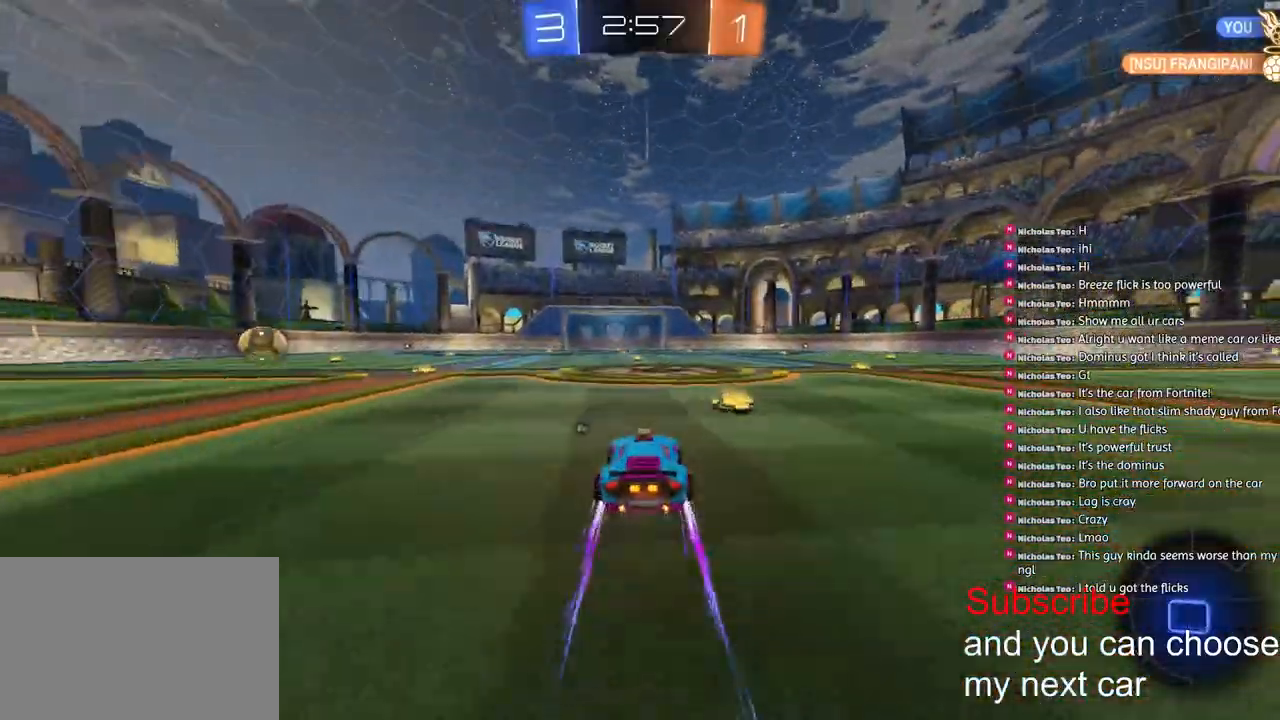
{"dt_ms": 500, "buttons": ["TRIANGLE", "L1", "R1", "R2"], "left_stick": "down-left", "right_stick": "center", "events": [[217, "CROSS", "down"], [300, "L1", "down"], [300, "left_stick", "up-left"], [317, "CROSS", "up"], [350, "CROSS", "down"], [417, "R1", "down"], [417, "left_stick", "down-left"], [450, "CROSS", "up"], [483, "TRIANGLE", "down"]]}
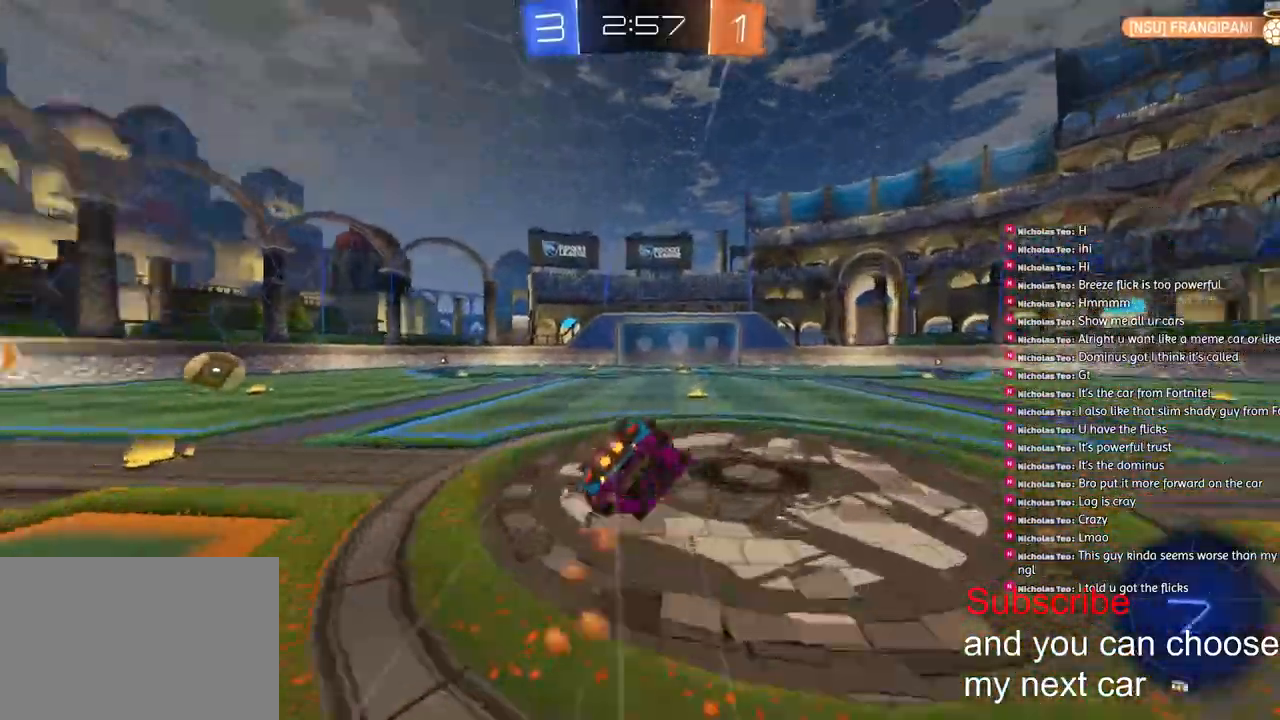
{"dt_ms": 500, "buttons": ["L1", "R1", "R2"], "left_stick": "down-left", "right_stick": "center", "events": [[233, "TRIANGLE", "up"]]}
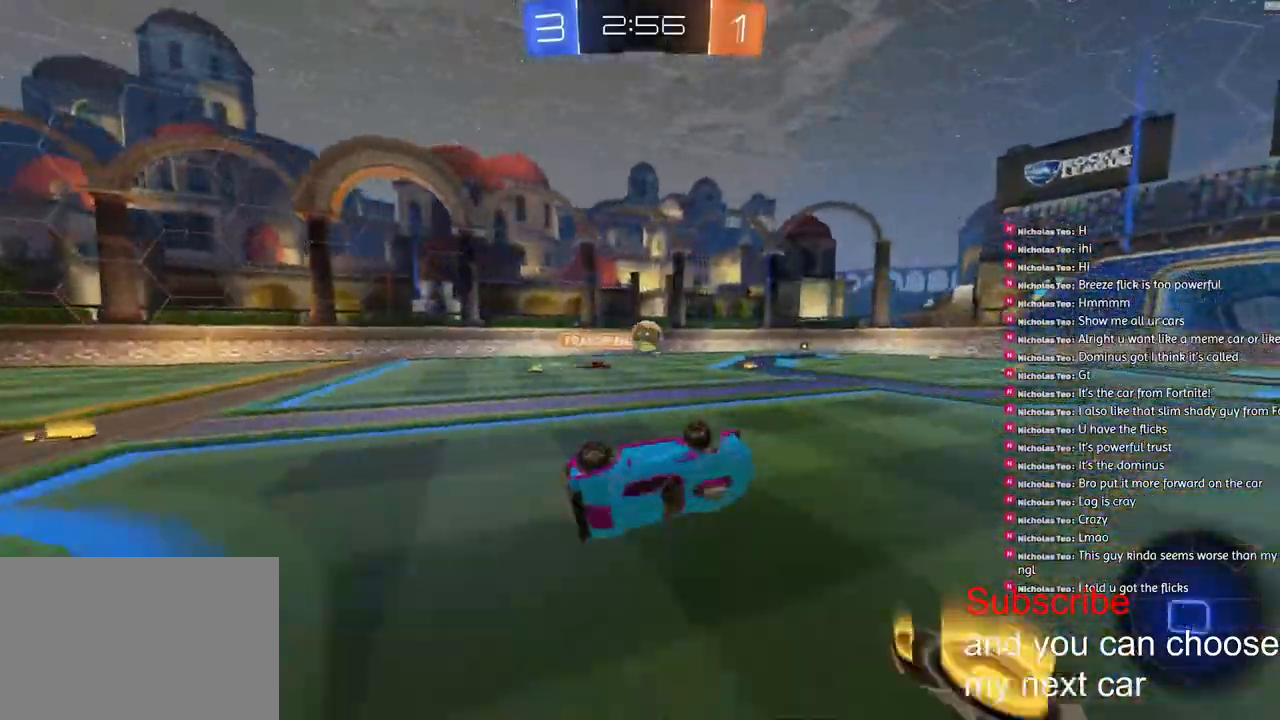
{"dt_ms": 500, "buttons": ["R1", "R2"], "left_stick": "right", "right_stick": "center", "events": [[217, "L1", "up"], [450, "left_stick", "right"]]}
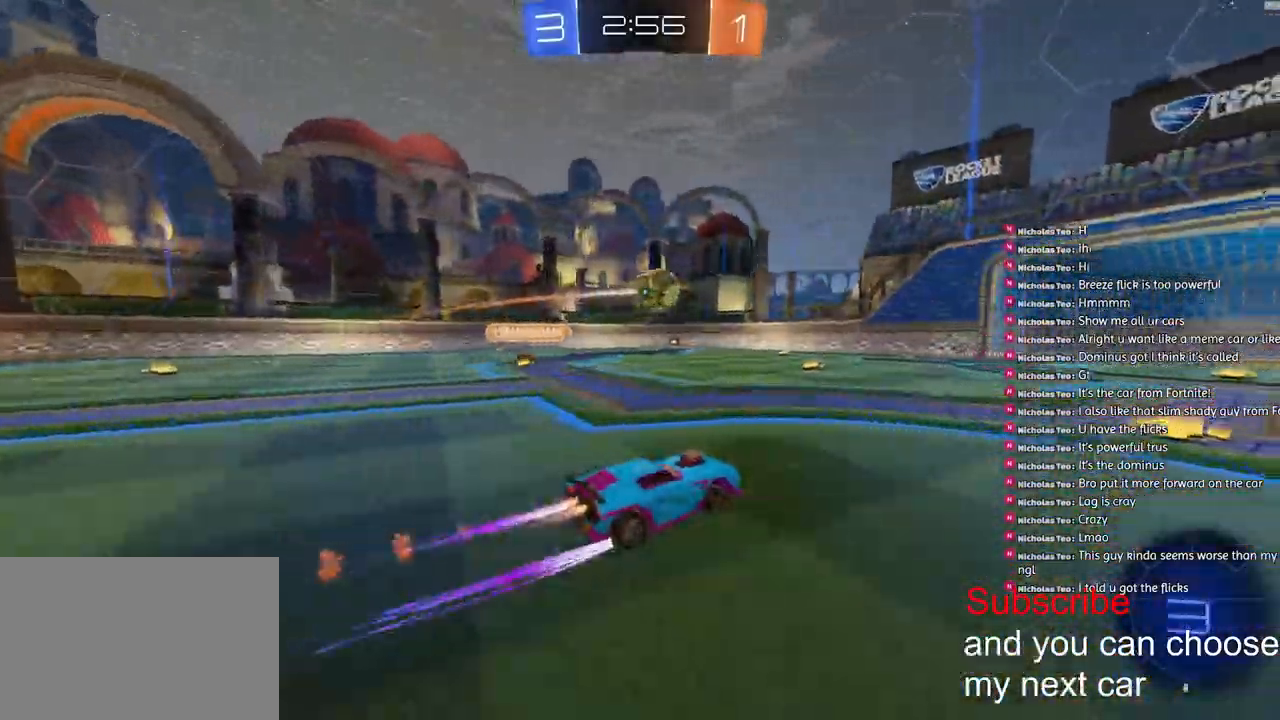
{"dt_ms": 500, "buttons": ["R1", "R2"], "left_stick": "down-left", "right_stick": "center", "events": [[383, "TRIANGLE", "down"], [417, "left_stick", "down-left"], [467, "TRIANGLE", "up"]]}
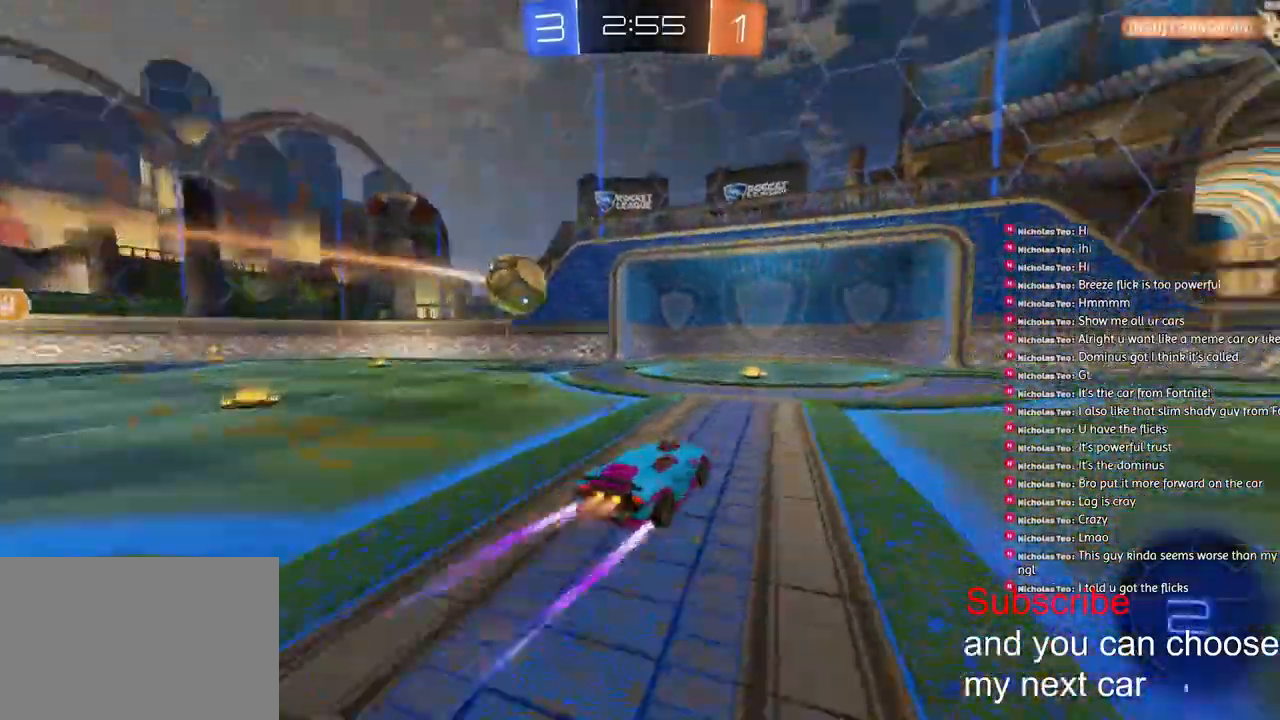
{"dt_ms": 500, "buttons": ["CROSS", "L1", "R1", "R2"], "left_stick": "up", "right_stick": "center", "events": [[67, "CROSS", "down"], [150, "left_stick", "down"], [417, "CROSS", "up"], [433, "left_stick", "center"], [467, "L1", "down"], [500, "CROSS", "down"], [500, "left_stick", "up"]]}
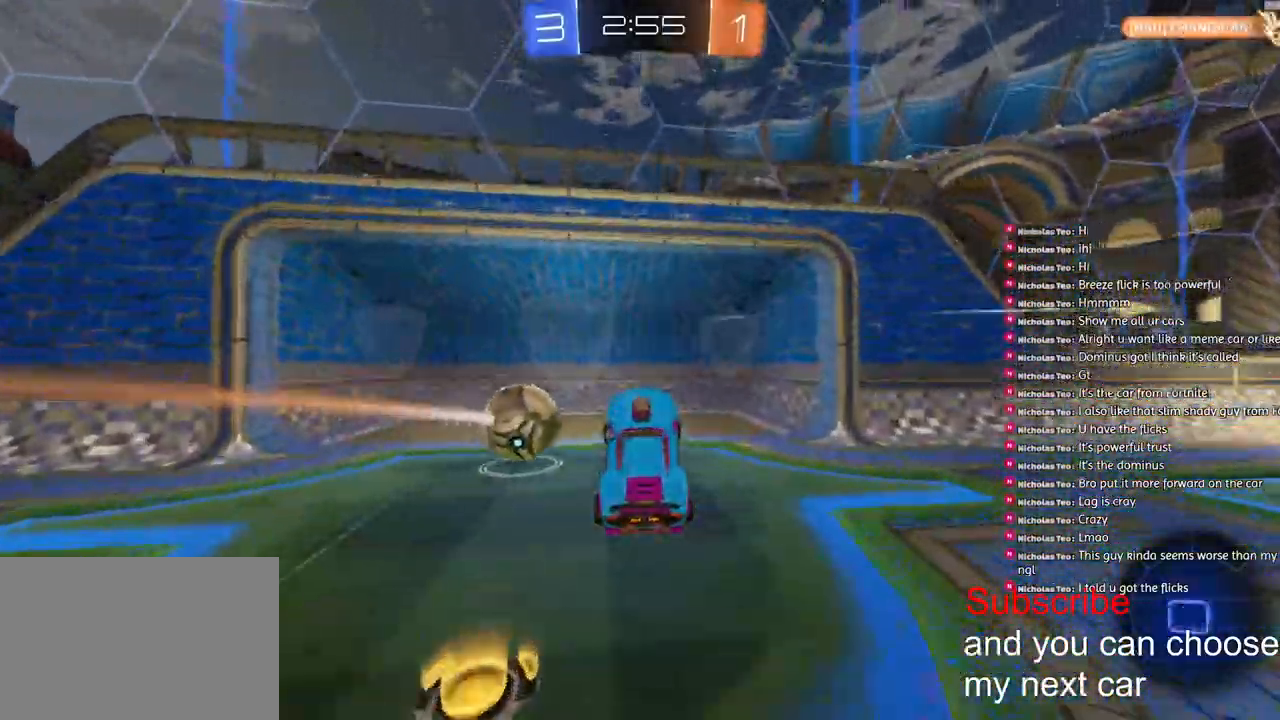
{"dt_ms": 500, "buttons": ["L1", "R1", "R2"], "left_stick": "down", "right_stick": "center", "events": [[117, "left_stick", "down"], [133, "CROSS", "up"], [183, "TRIANGLE", "down"], [400, "TRIANGLE", "up"]]}
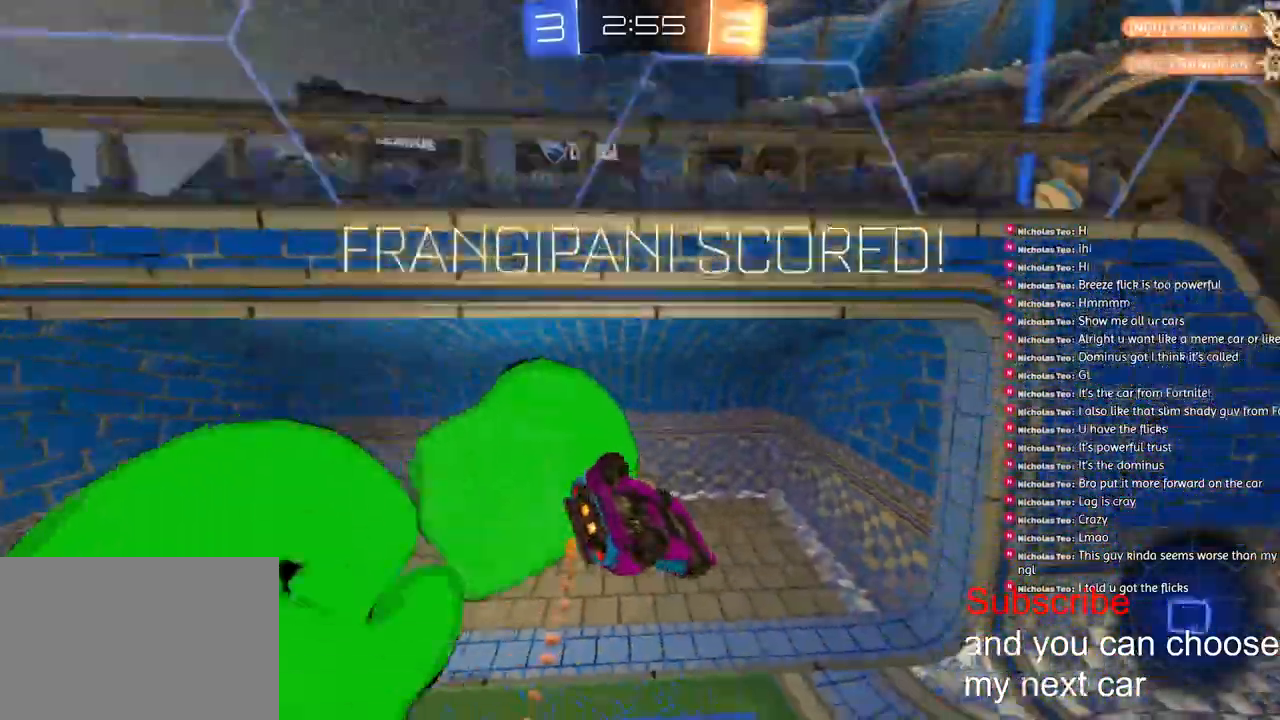
{"dt_ms": 500, "buttons": ["L1"], "left_stick": "left", "right_stick": "center", "events": [[17, "R1", "up"], [100, "R2", "up"], [133, "left_stick", "down-left"], [317, "left_stick", "left"]]}
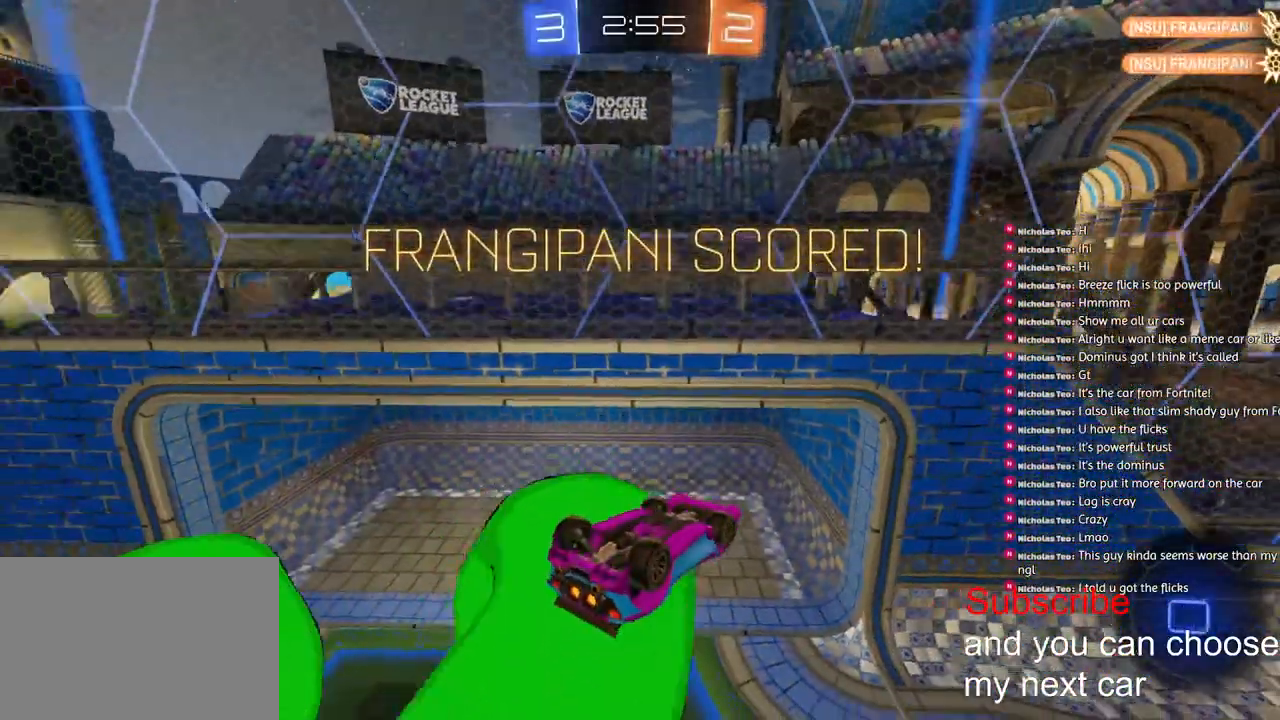
{"dt_ms": 500, "buttons": [], "left_stick": "left", "right_stick": "center", "events": [[217, "L1", "up"]]}
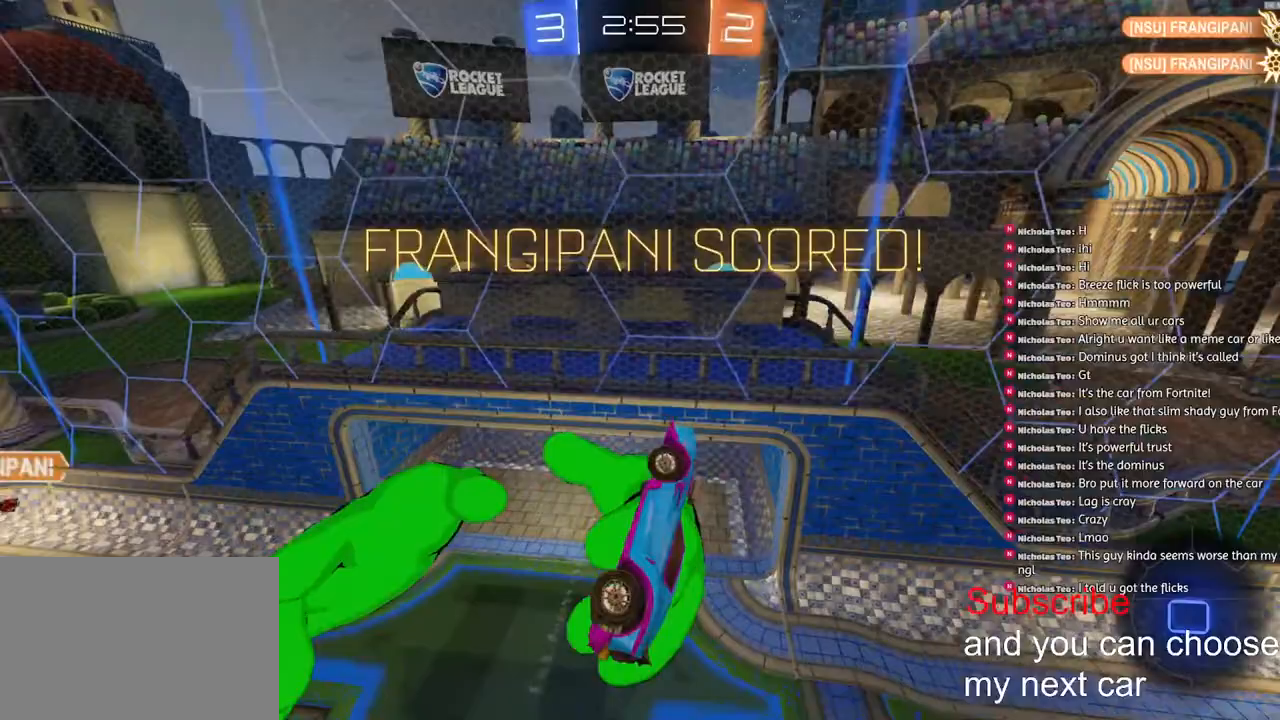
{"dt_ms": 500, "buttons": ["L1"], "left_stick": "left", "right_stick": "center", "events": [[300, "L1", "down"]]}
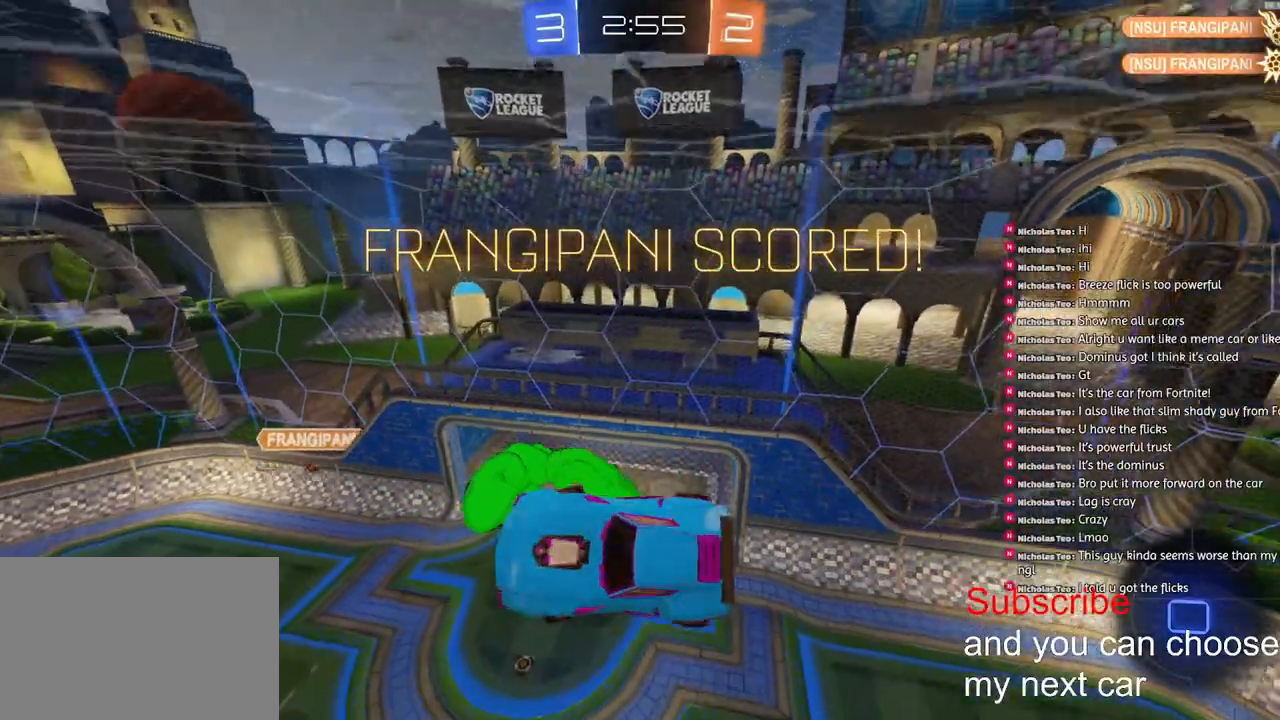
{"dt_ms": 500, "buttons": ["L1"], "left_stick": "center", "right_stick": "center", "events": [[183, "left_stick", "up-left"], [233, "L1", "up"], [483, "L1", "down"], [500, "left_stick", "center"]]}
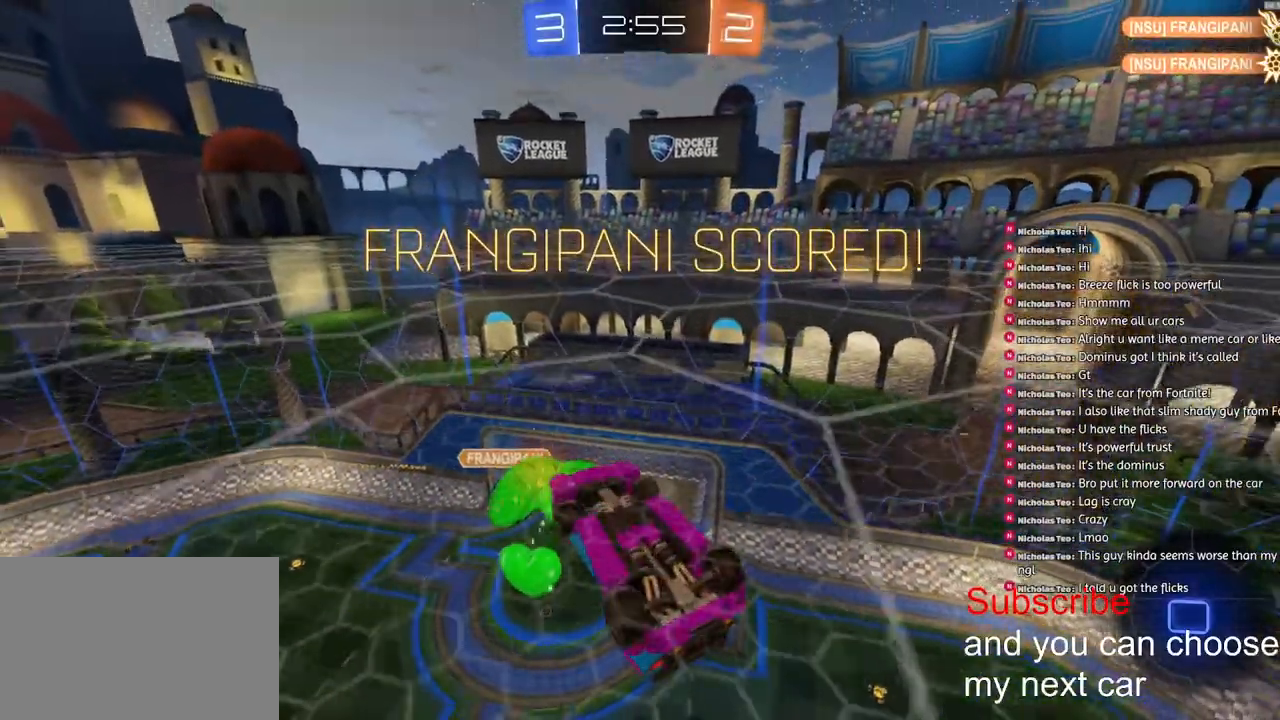
{"dt_ms": 500, "buttons": ["TRIANGLE", "L1", "R2"], "left_stick": "down", "right_stick": "center", "events": [[50, "left_stick", "down"], [133, "CROSS", "down"], [317, "CROSS", "up"], [333, "R2", "down"], [383, "TRIANGLE", "down"]]}
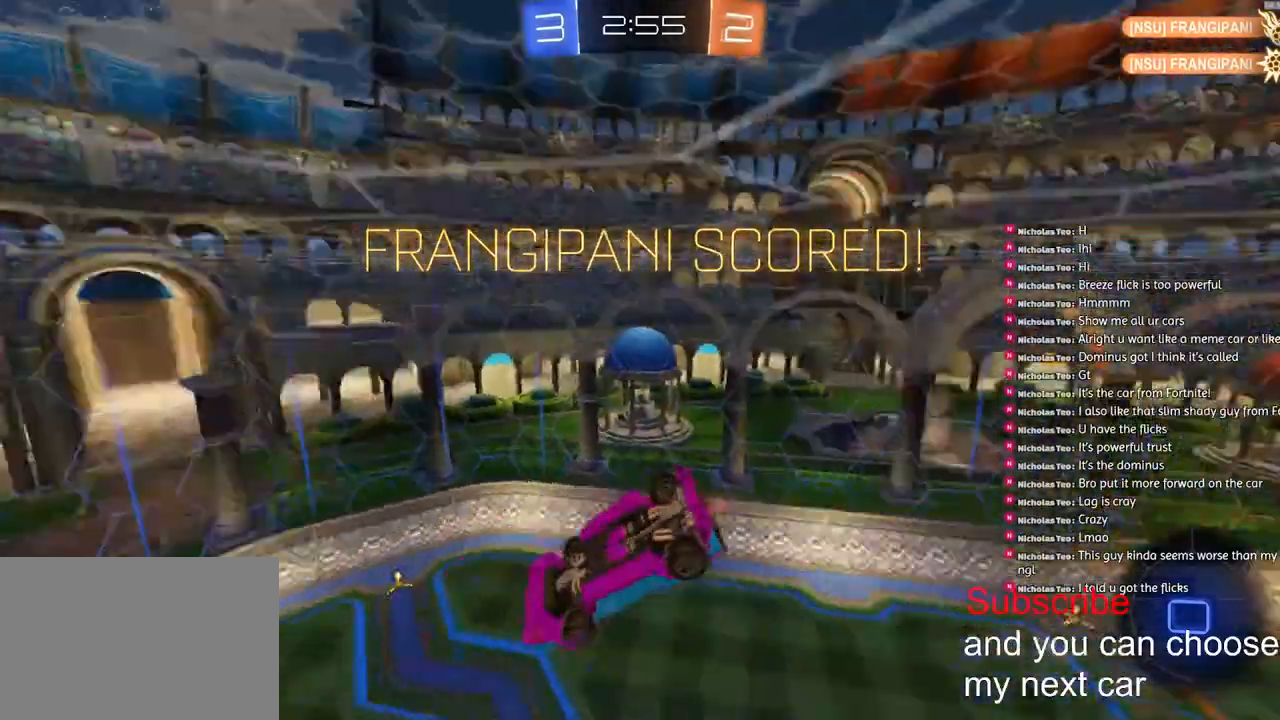
{"dt_ms": 500, "buttons": ["CROSS", "L1", "R1", "R2"], "left_stick": "up-left", "right_stick": "center", "events": [[67, "TRIANGLE", "up"], [467, "left_stick", "up-left"], [500, "CROSS", "down"], [500, "R1", "down"]]}
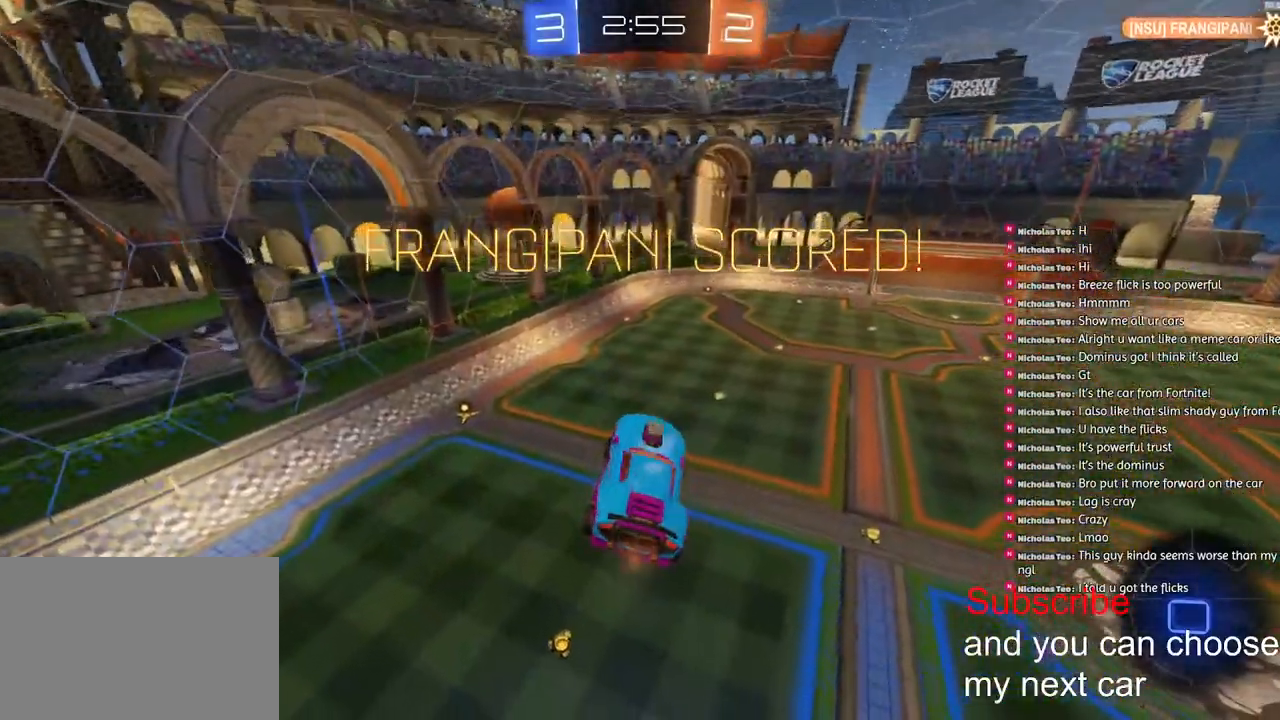
{"dt_ms": 500, "buttons": ["CROSS", "L1", "R1", "R2"], "left_stick": "down-left", "right_stick": "up-right", "events": [[117, "left_stick", "down"], [133, "CROSS", "up"], [167, "TRIANGLE", "down"], [333, "TRIANGLE", "up"], [417, "left_stick", "down-left"], [433, "CROSS", "down"], [500, "right_stick", "up-right"]]}
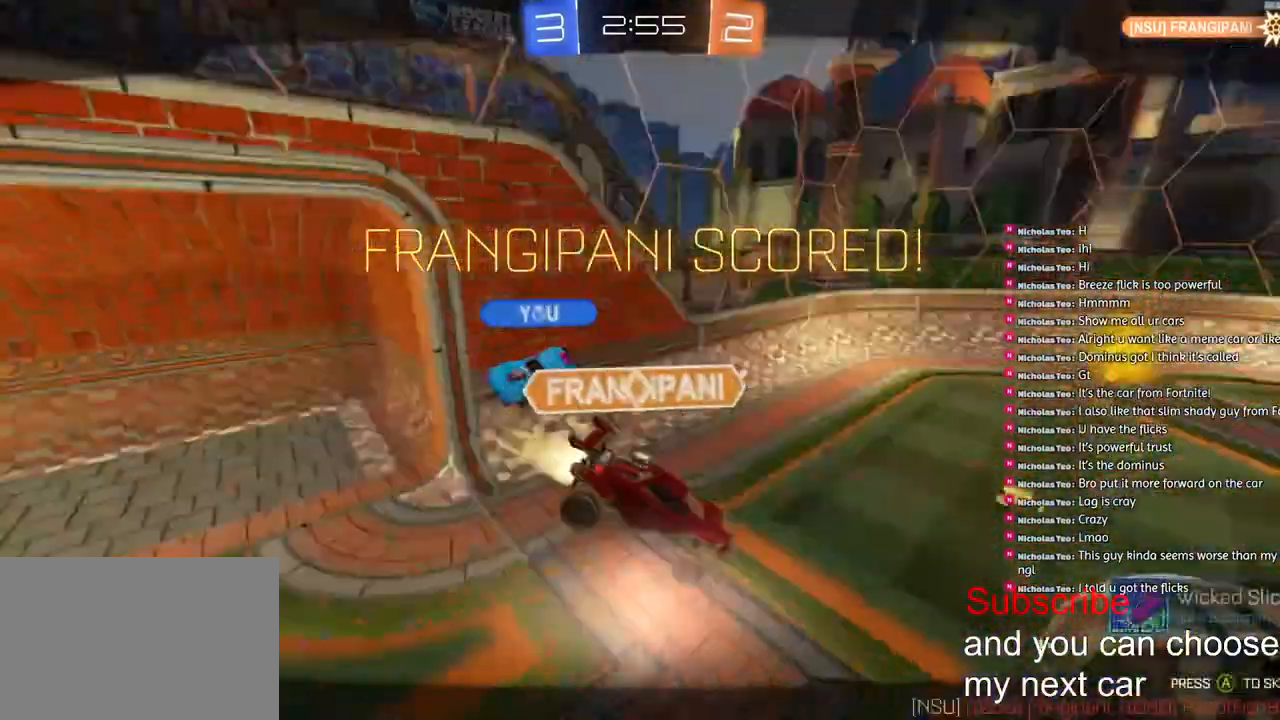
{"dt_ms": 500, "buttons": [], "left_stick": "center", "right_stick": "center", "events": [[50, "right_stick", "center"], [67, "CROSS", "up"], [133, "CROSS", "down"], [150, "right_stick", "up"], [233, "CROSS", "up"], [283, "R2", "up"], [300, "R1", "up"], [333, "L1", "up"], [383, "right_stick", "center"], [450, "left_stick", "center"]]}